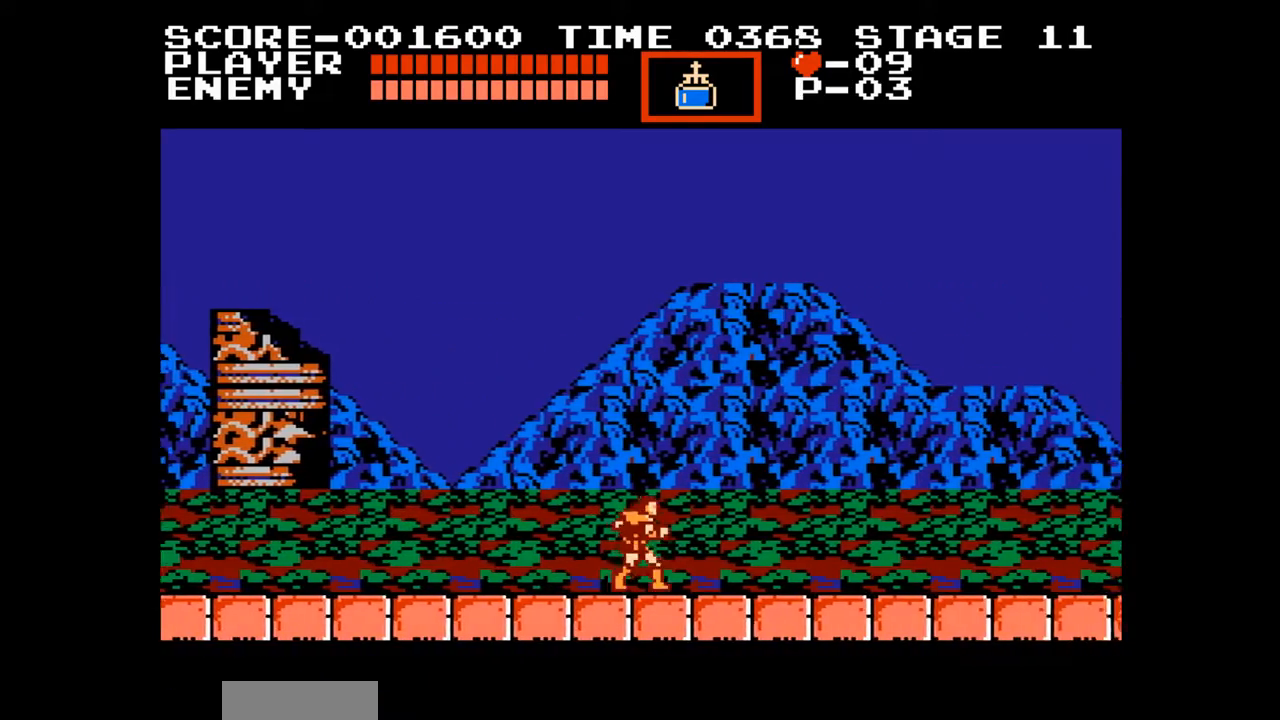
Gameplay with a controller (Nintendo layout); each line is a JSON object with the inputs held at the frame after it. "events" lists button and stick changes between this image and that frame as [ms after this image, input, new state], when the widget could be followed in between. Not read: L3 R3.
{"buttons": ["DPAD_RIGHT"], "events": []}
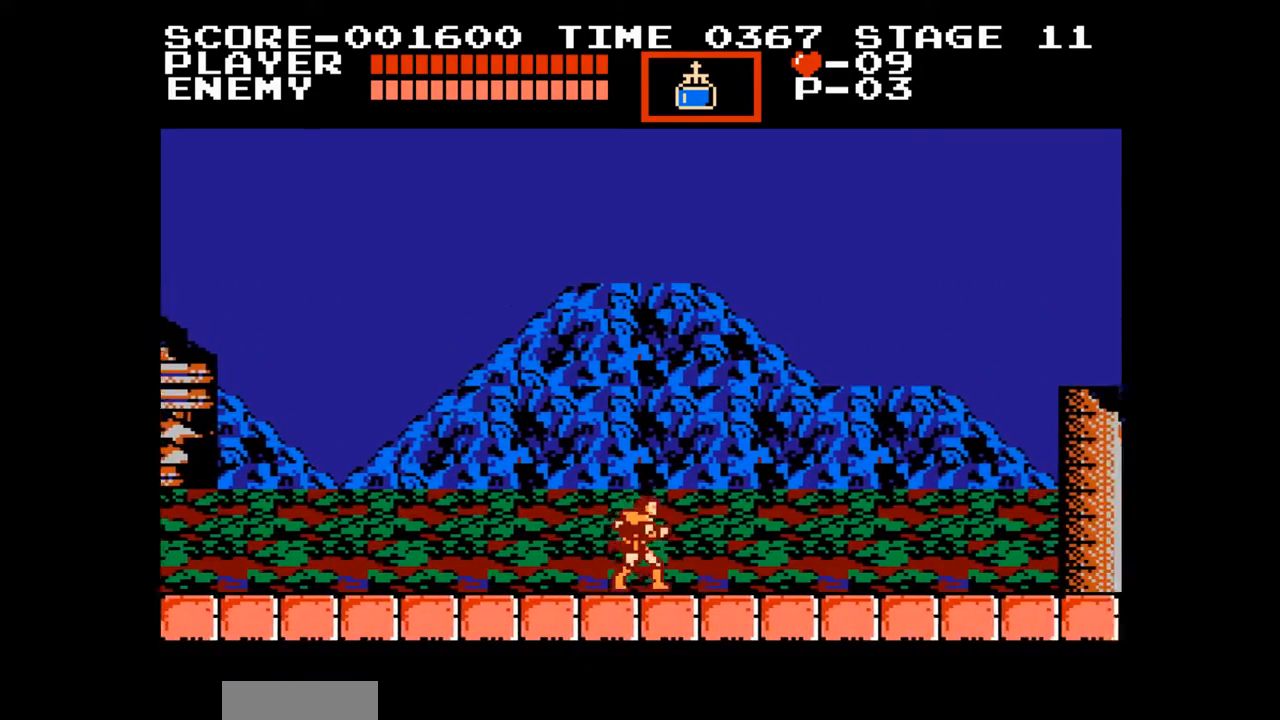
{"buttons": ["DPAD_RIGHT"], "events": []}
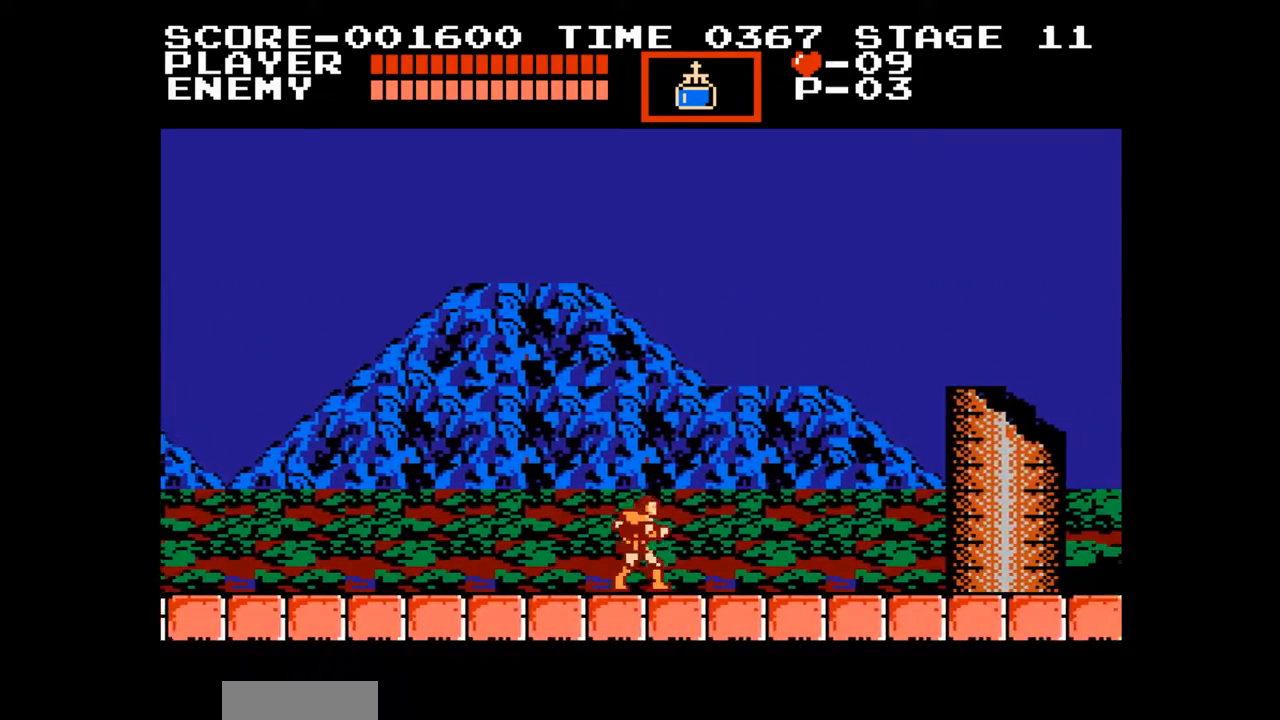
{"buttons": ["DPAD_RIGHT"], "events": []}
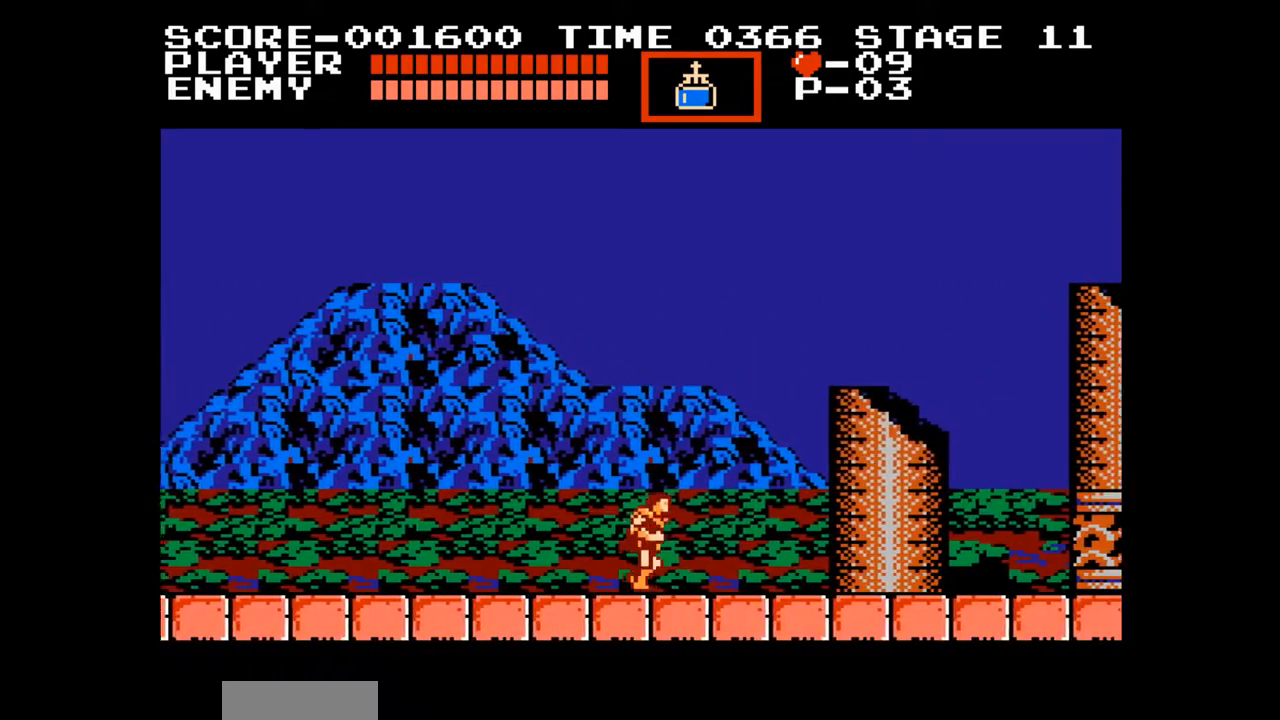
{"buttons": ["DPAD_RIGHT"], "events": []}
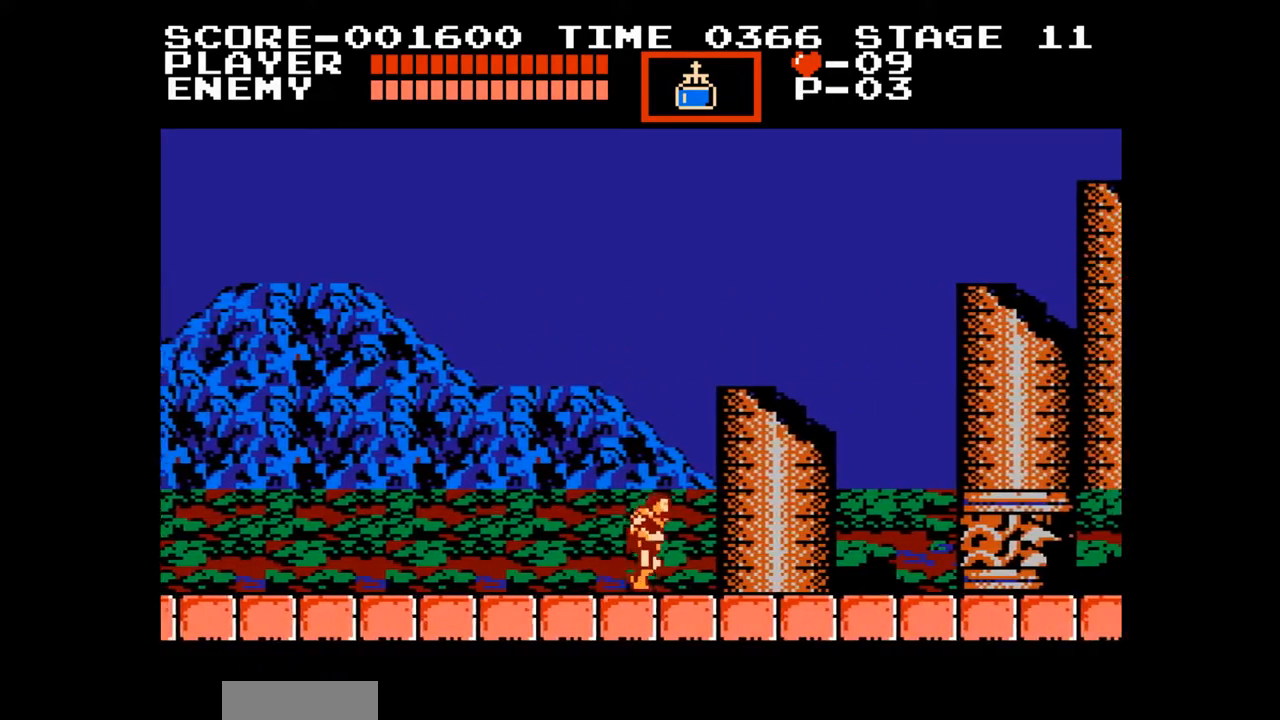
{"buttons": ["A", "B", "DPAD_UP"], "events": [[383, "A", "down"], [383, "DPAD_UP", "down"], [433, "B", "down"], [450, "DPAD_RIGHT", "up"]]}
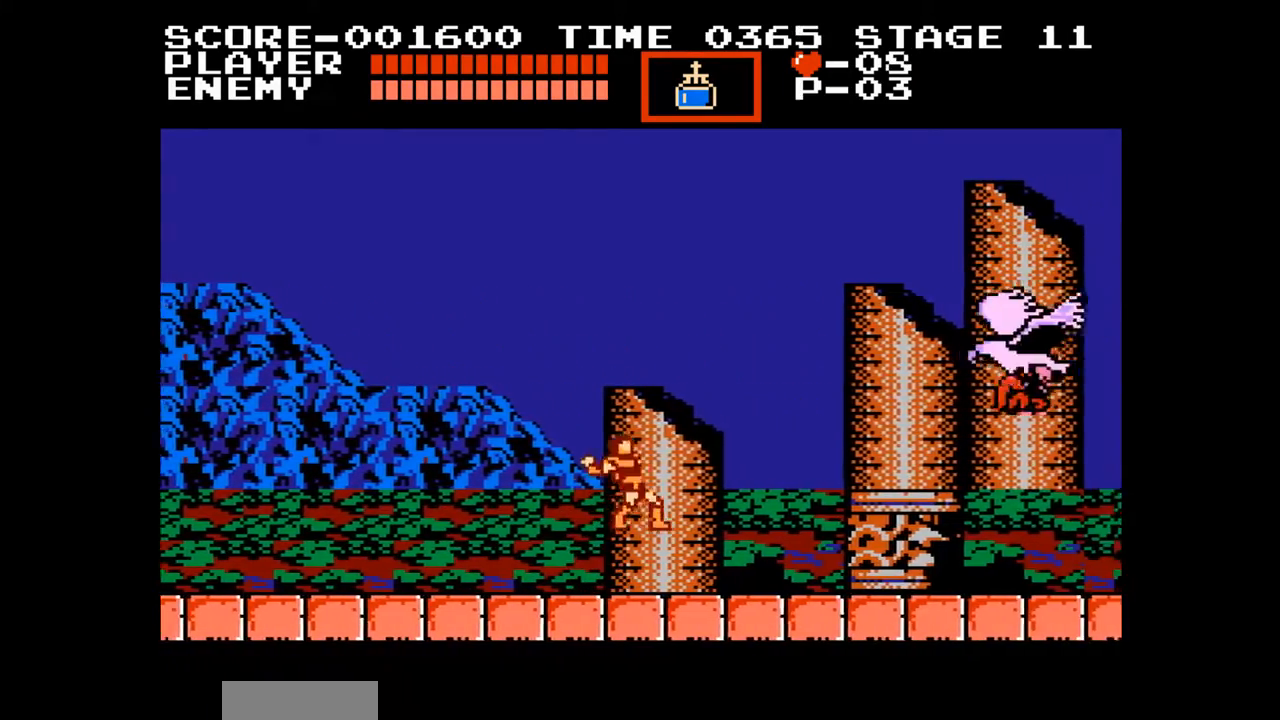
{"buttons": ["DPAD_RIGHT"], "events": [[17, "A", "up"], [33, "B", "up"], [50, "DPAD_UP", "up"], [283, "DPAD_RIGHT", "down"]]}
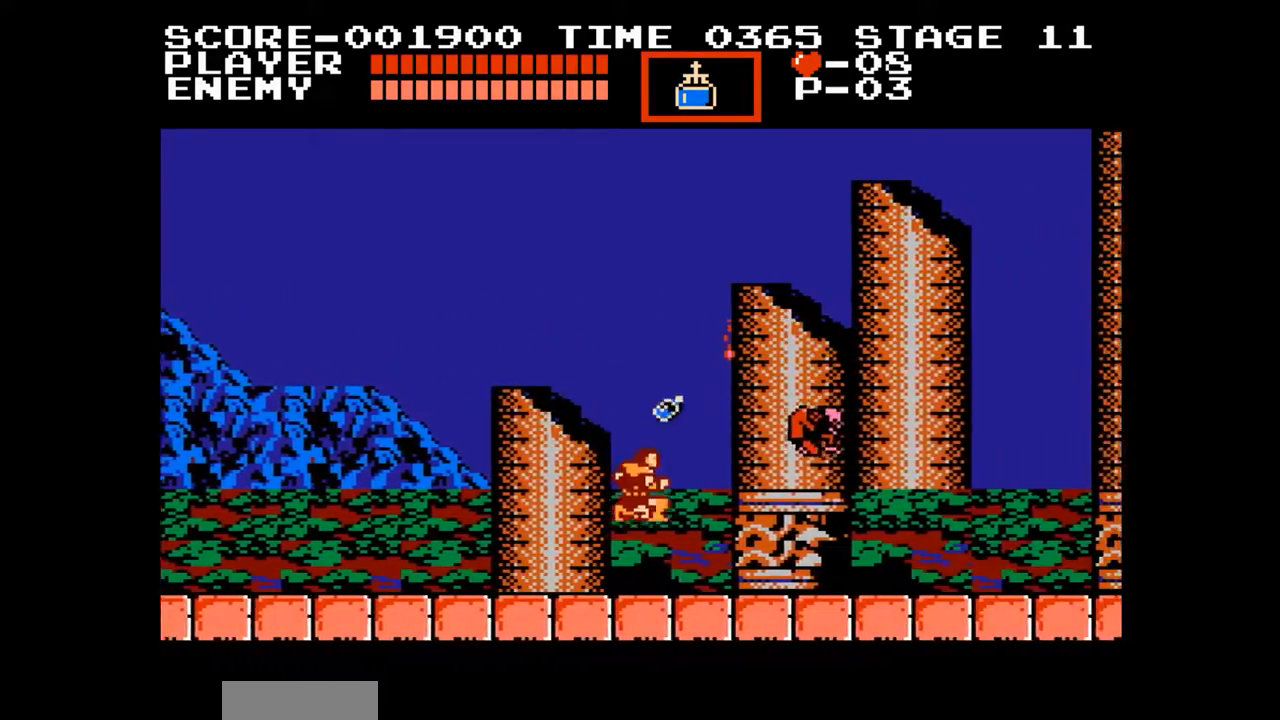
{"buttons": ["DPAD_RIGHT"], "events": [[333, "A", "down"], [483, "A", "up"]]}
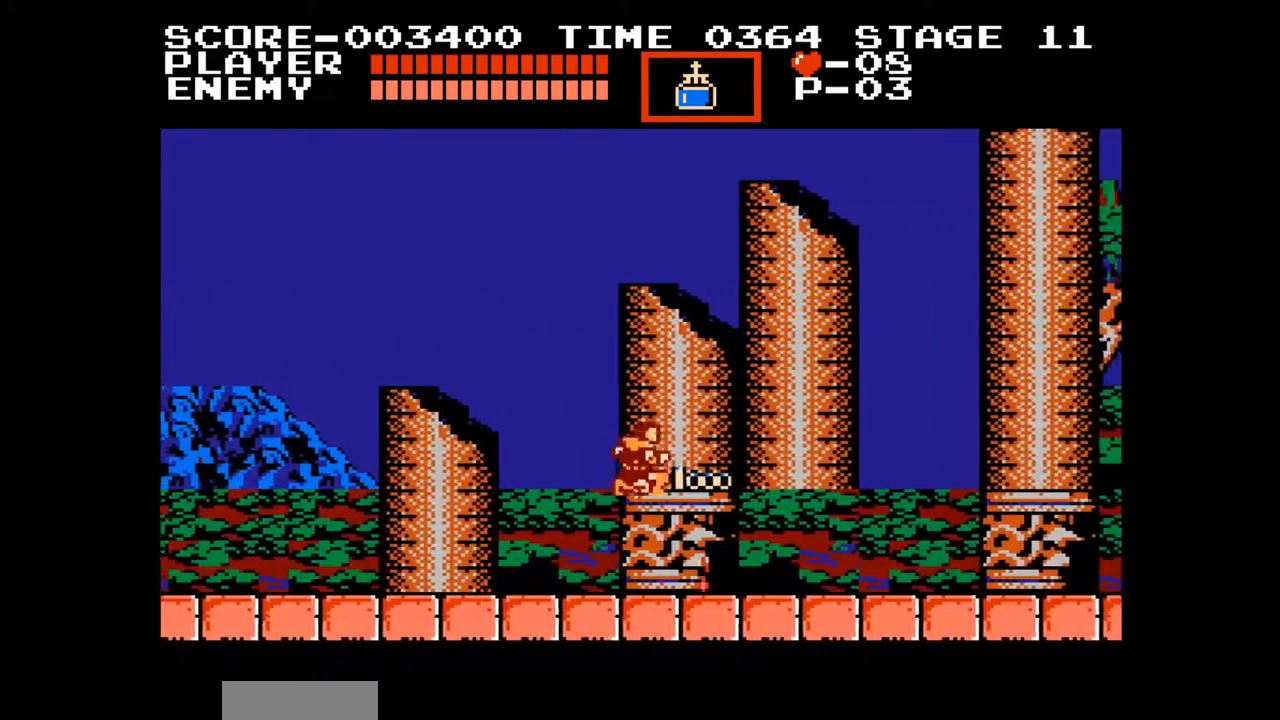
{"buttons": ["DPAD_RIGHT"], "events": []}
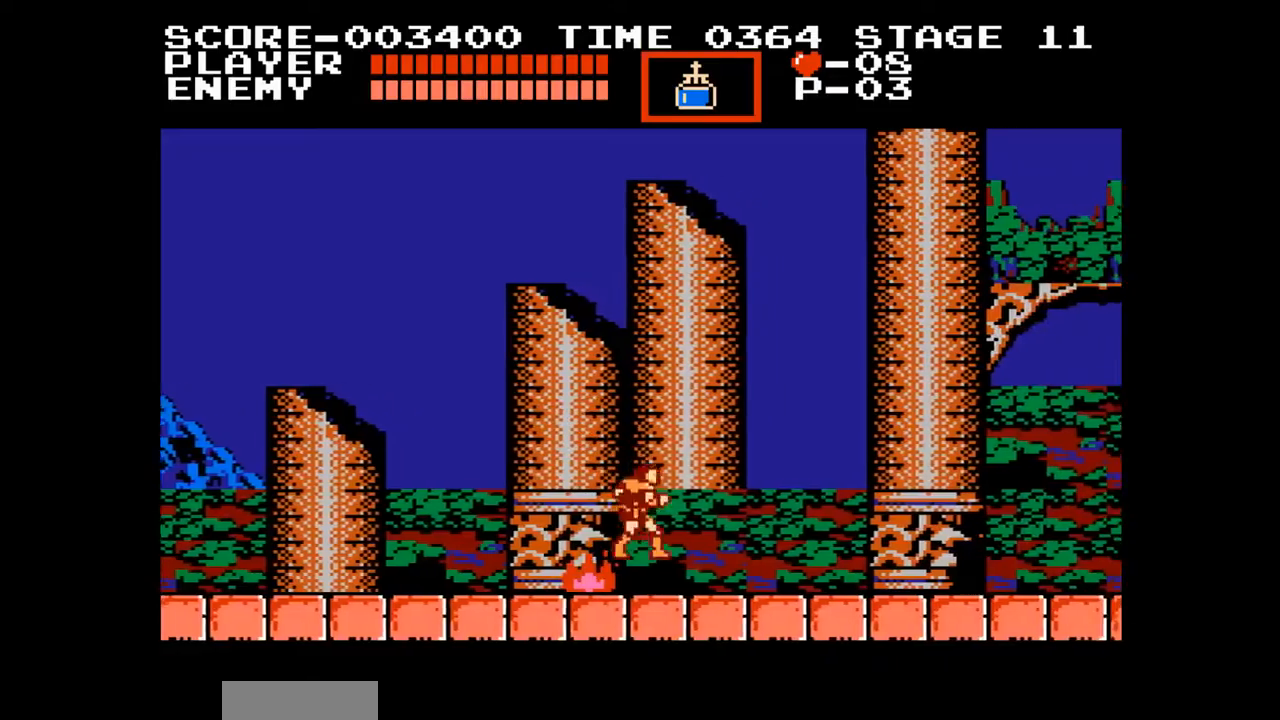
{"buttons": ["DPAD_RIGHT"], "events": []}
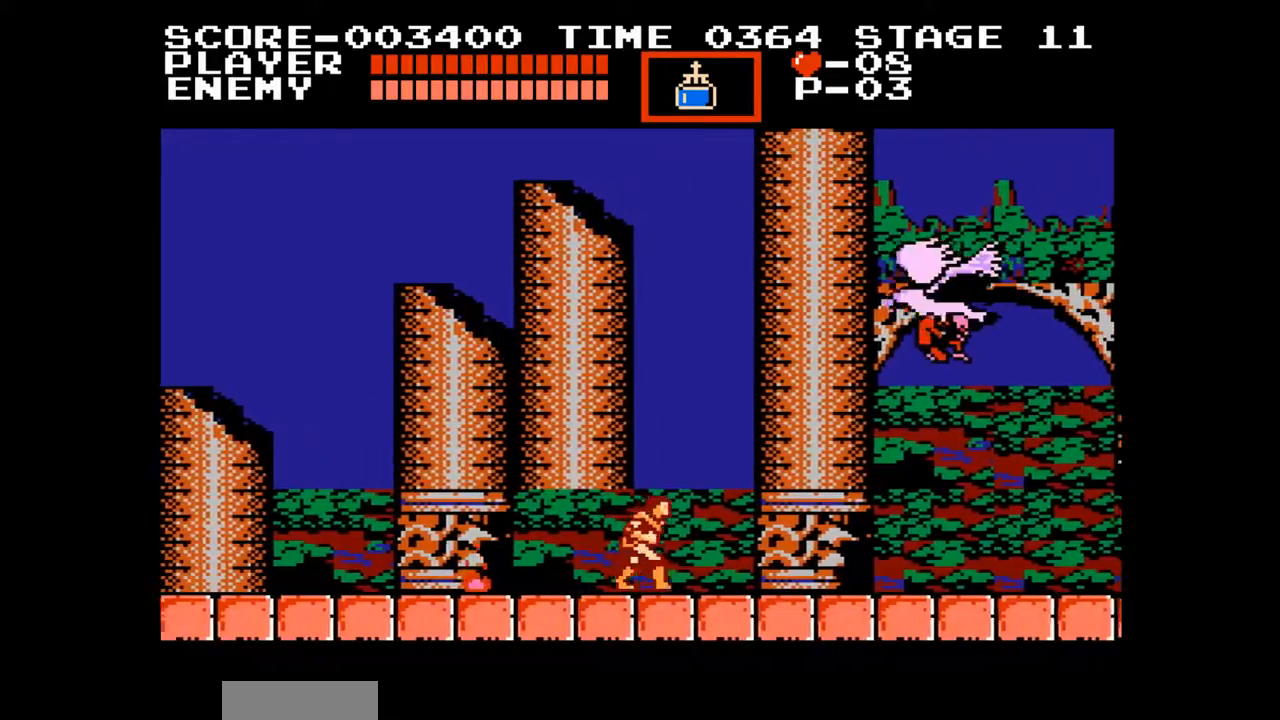
{"buttons": ["DPAD_RIGHT"], "events": [[33, "A", "down"], [133, "B", "down"], [200, "A", "up"], [233, "B", "up"]]}
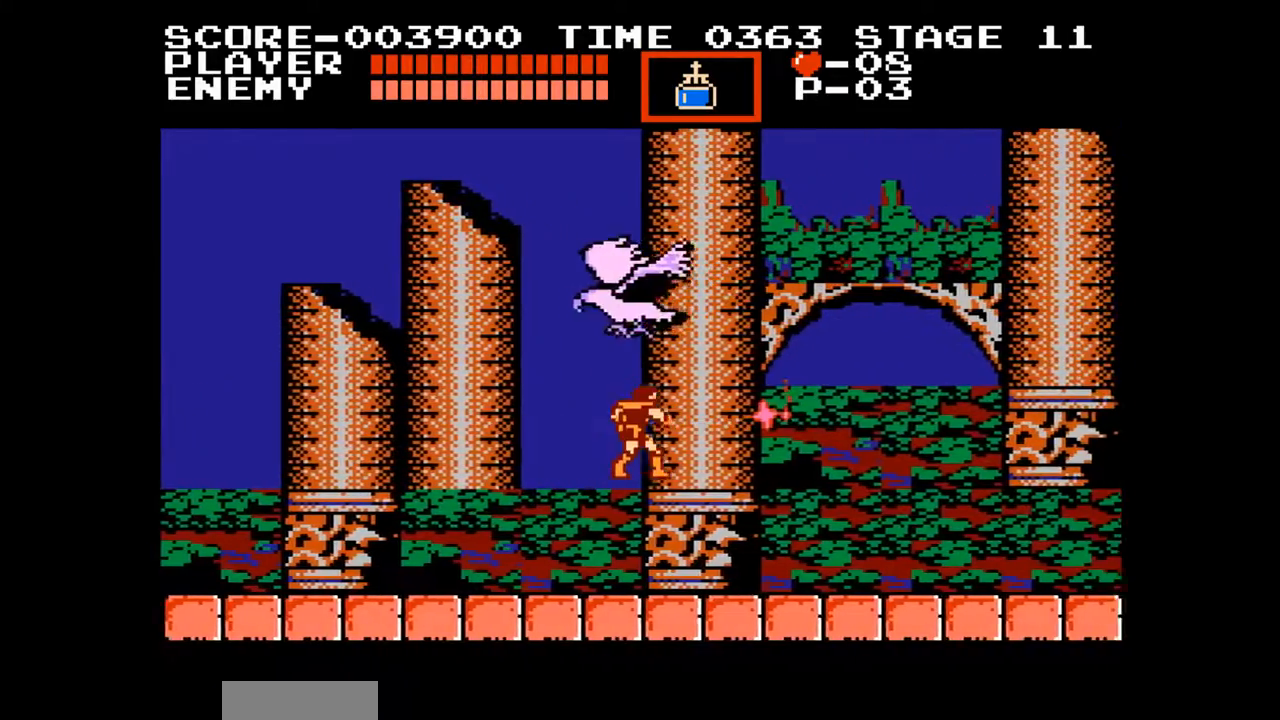
{"buttons": ["DPAD_RIGHT"], "events": []}
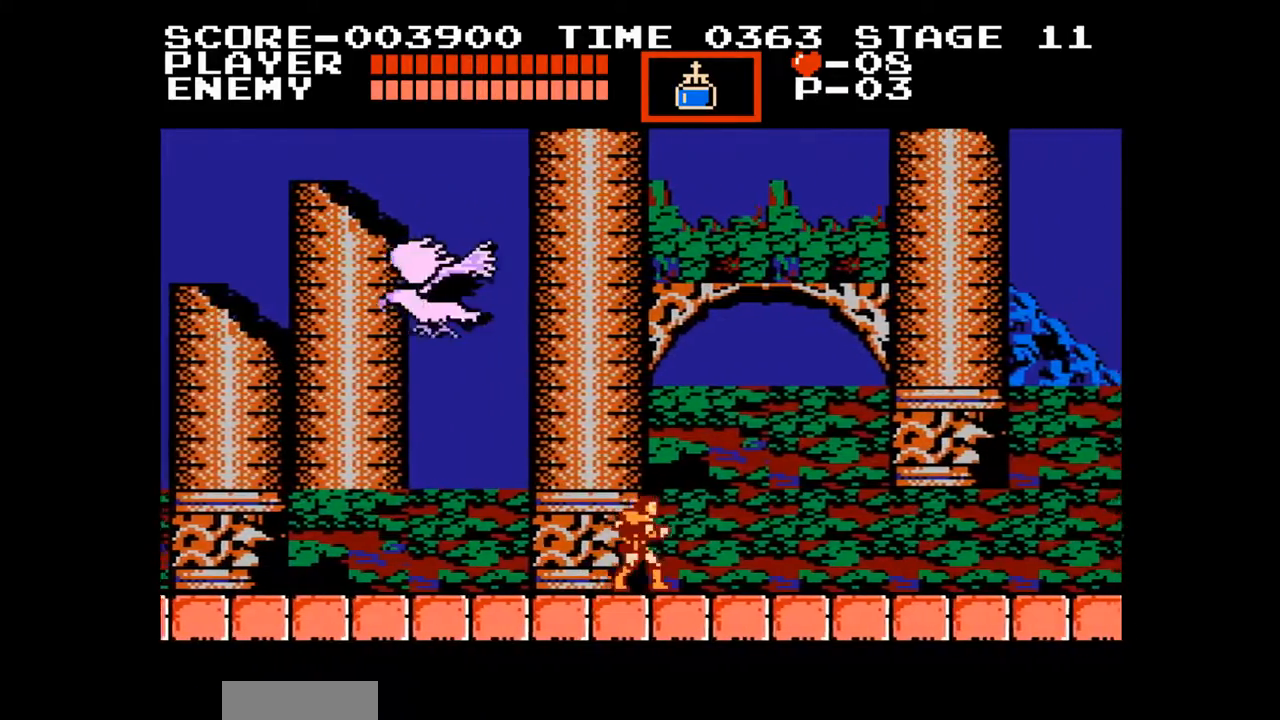
{"buttons": ["DPAD_RIGHT"], "events": []}
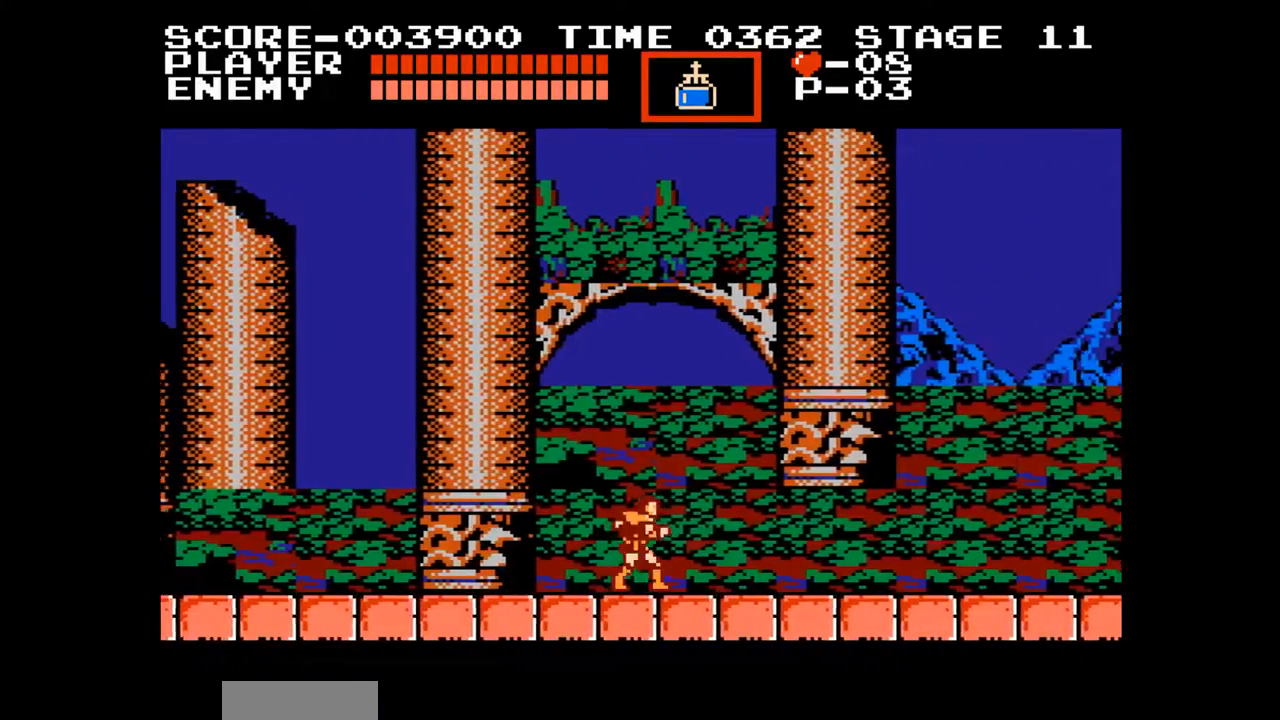
{"buttons": ["DPAD_RIGHT"], "events": [[183, "A", "down"], [217, "B", "down"], [300, "A", "up"], [317, "B", "up"]]}
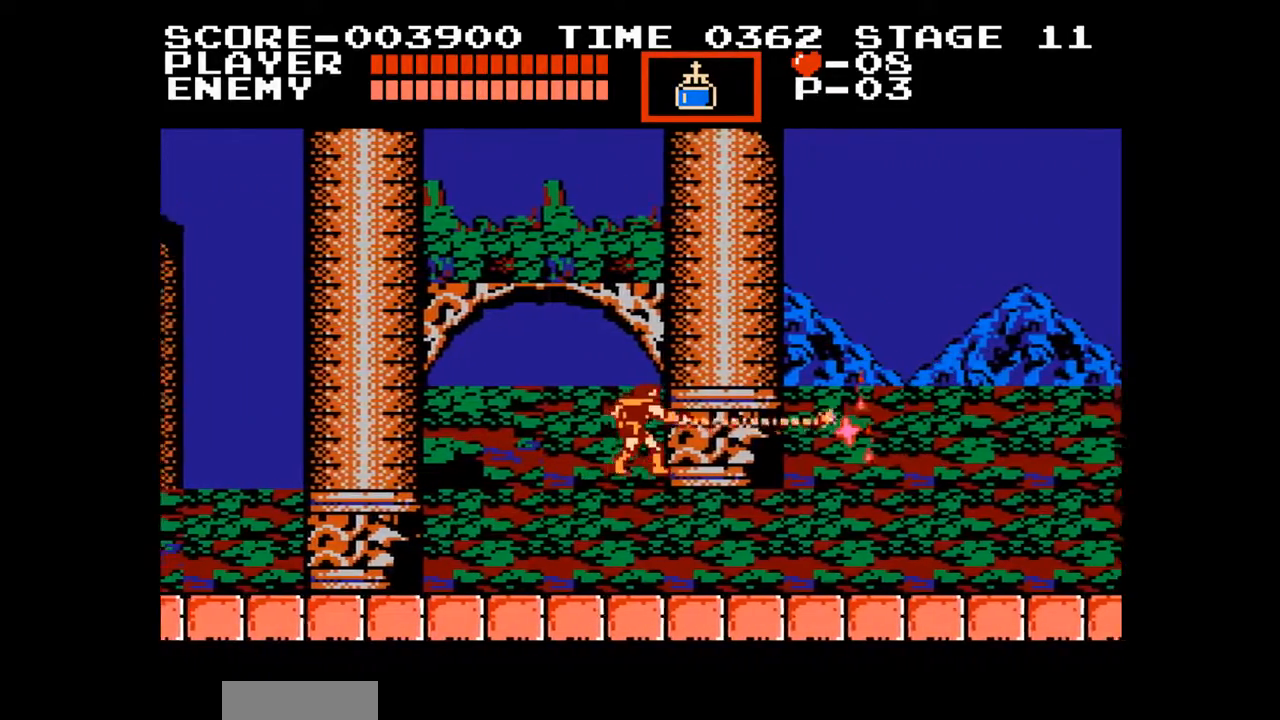
{"buttons": ["A", "B", "DPAD_RIGHT"], "events": [[433, "A", "down"], [467, "B", "down"]]}
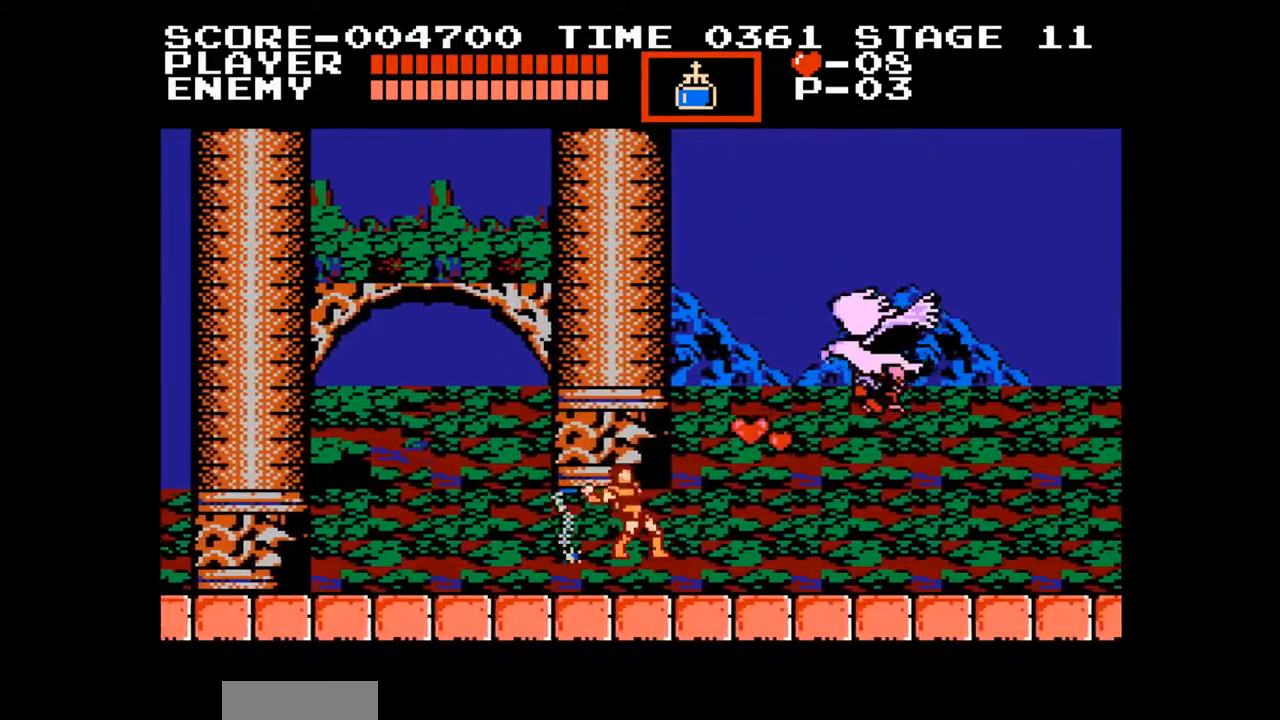
{"buttons": ["DPAD_RIGHT"], "events": [[17, "A", "up"], [33, "B", "up"]]}
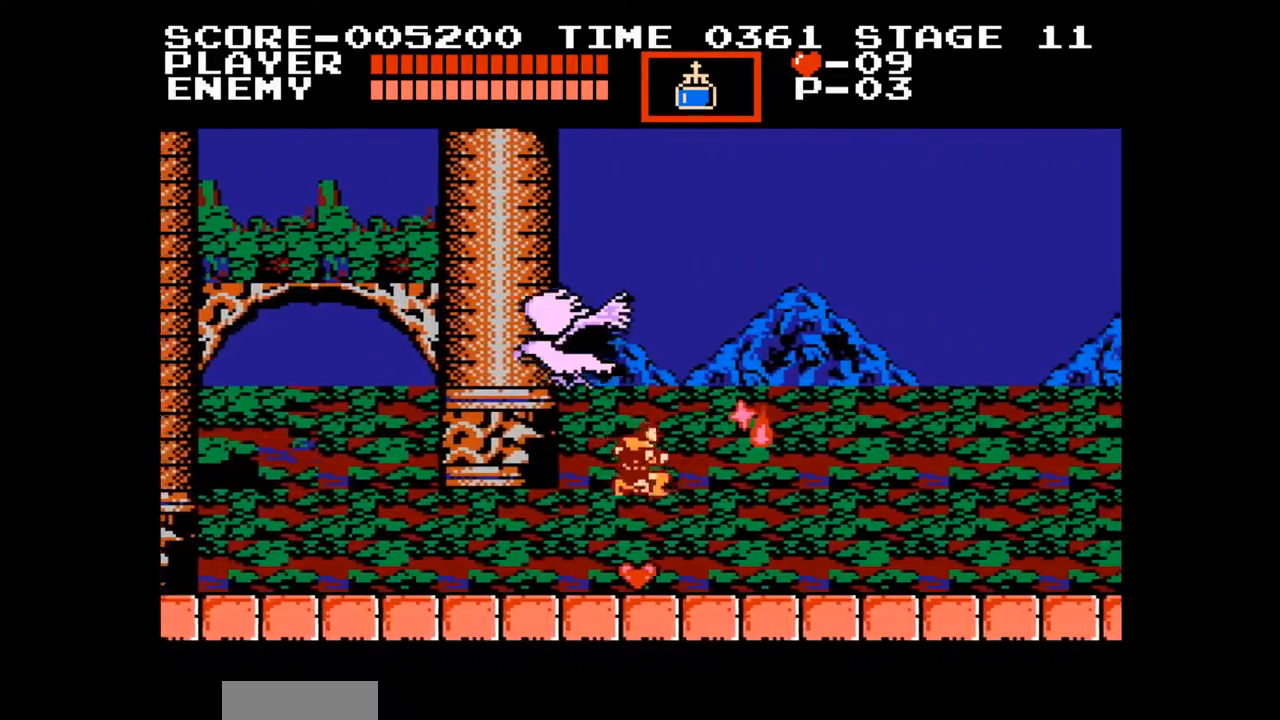
{"buttons": ["DPAD_RIGHT"], "events": []}
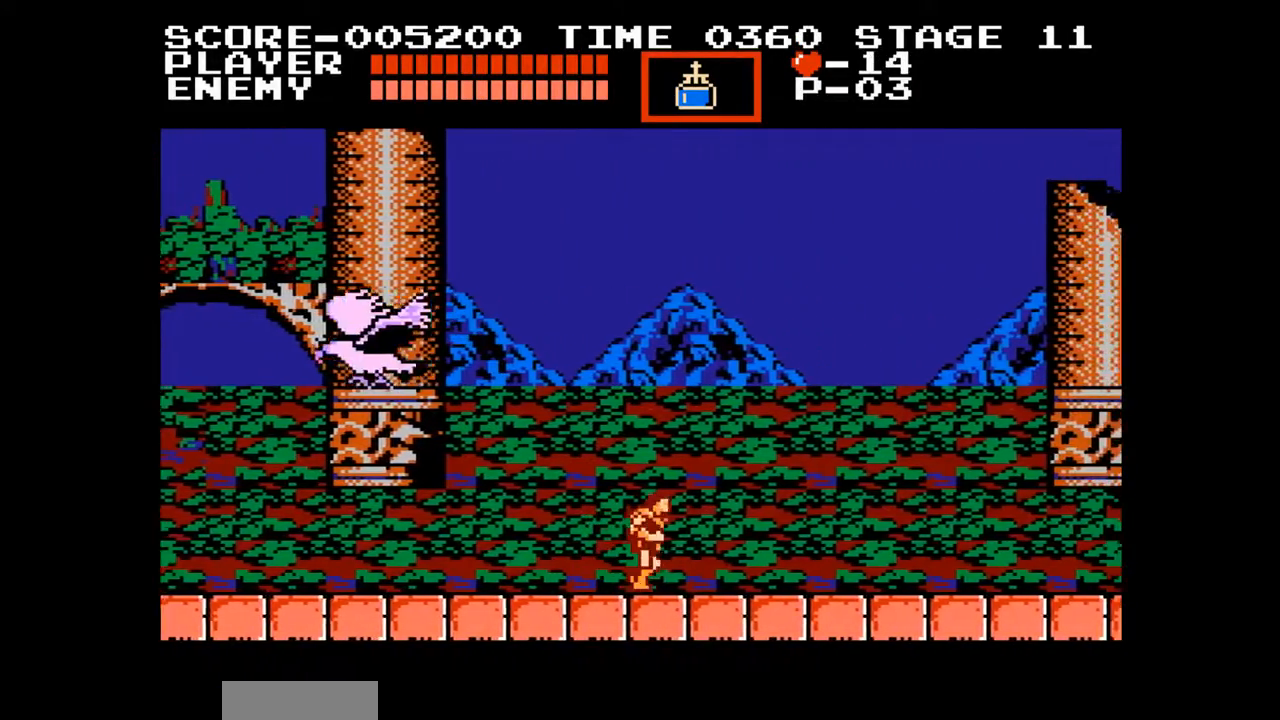
{"buttons": ["DPAD_RIGHT"], "events": []}
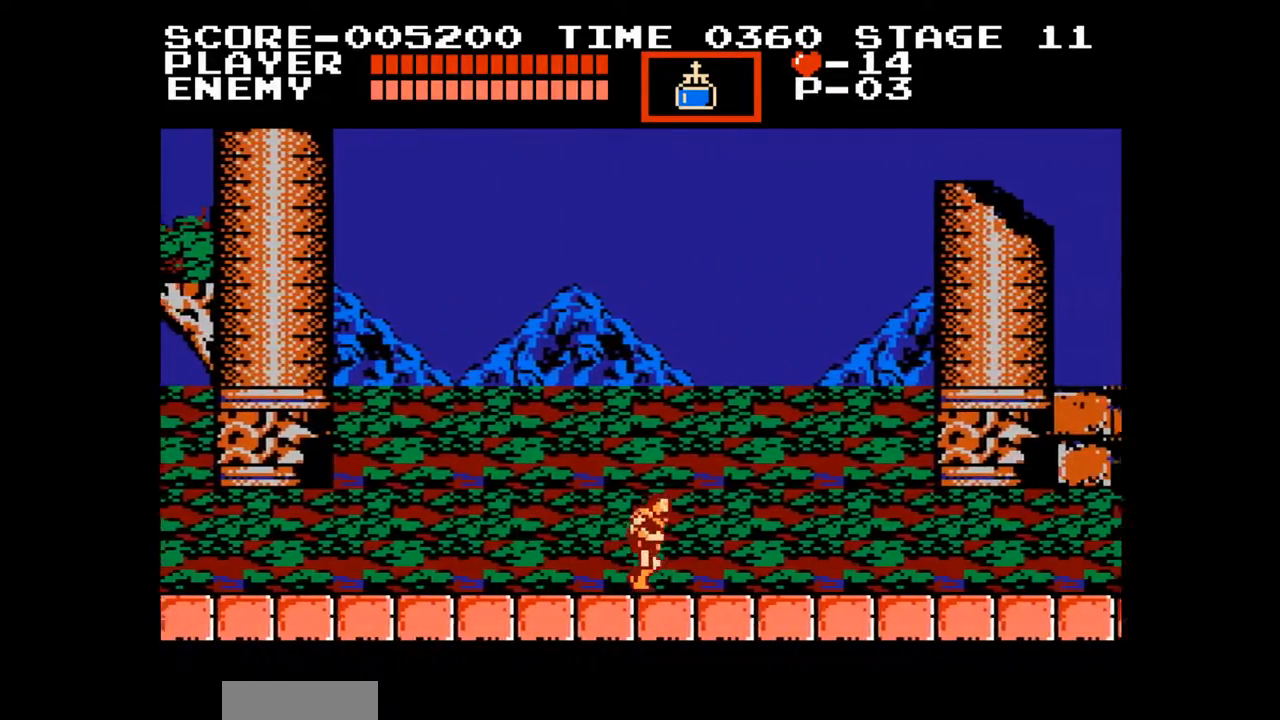
{"buttons": ["DPAD_RIGHT"], "events": [[317, "A", "down"], [400, "B", "down"], [450, "A", "up"], [467, "B", "up"]]}
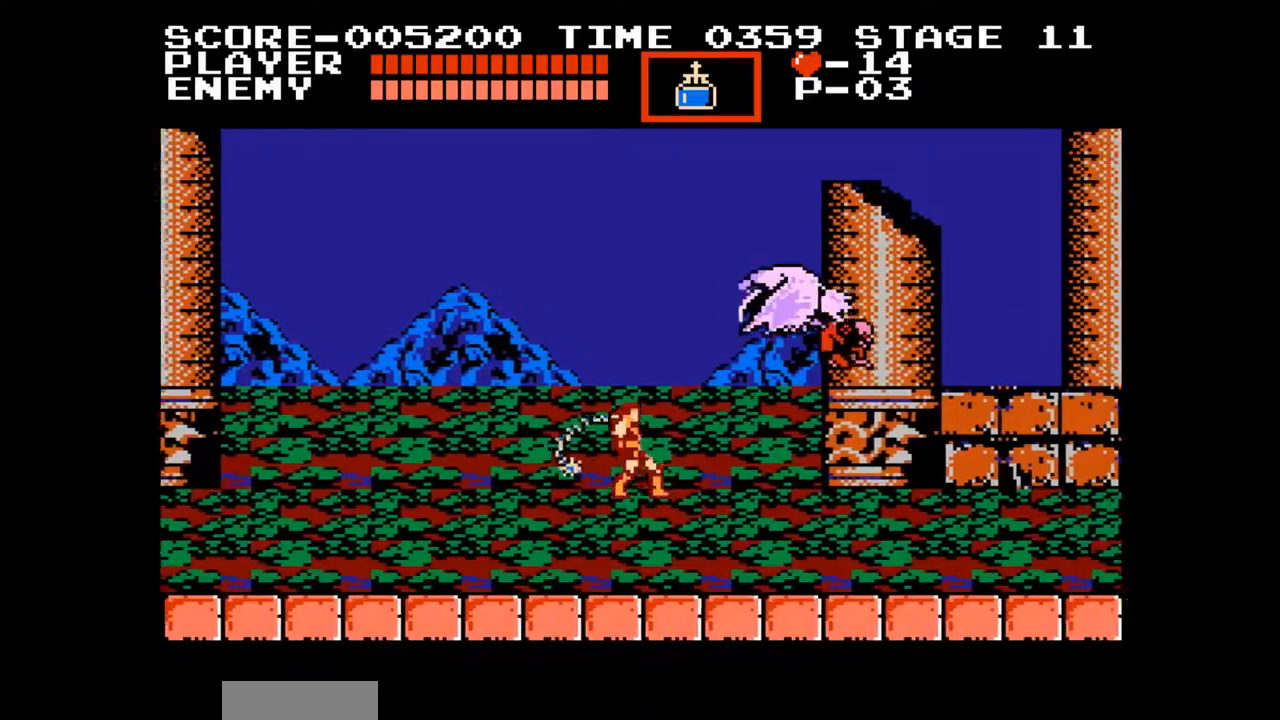
{"buttons": ["DPAD_RIGHT"], "events": []}
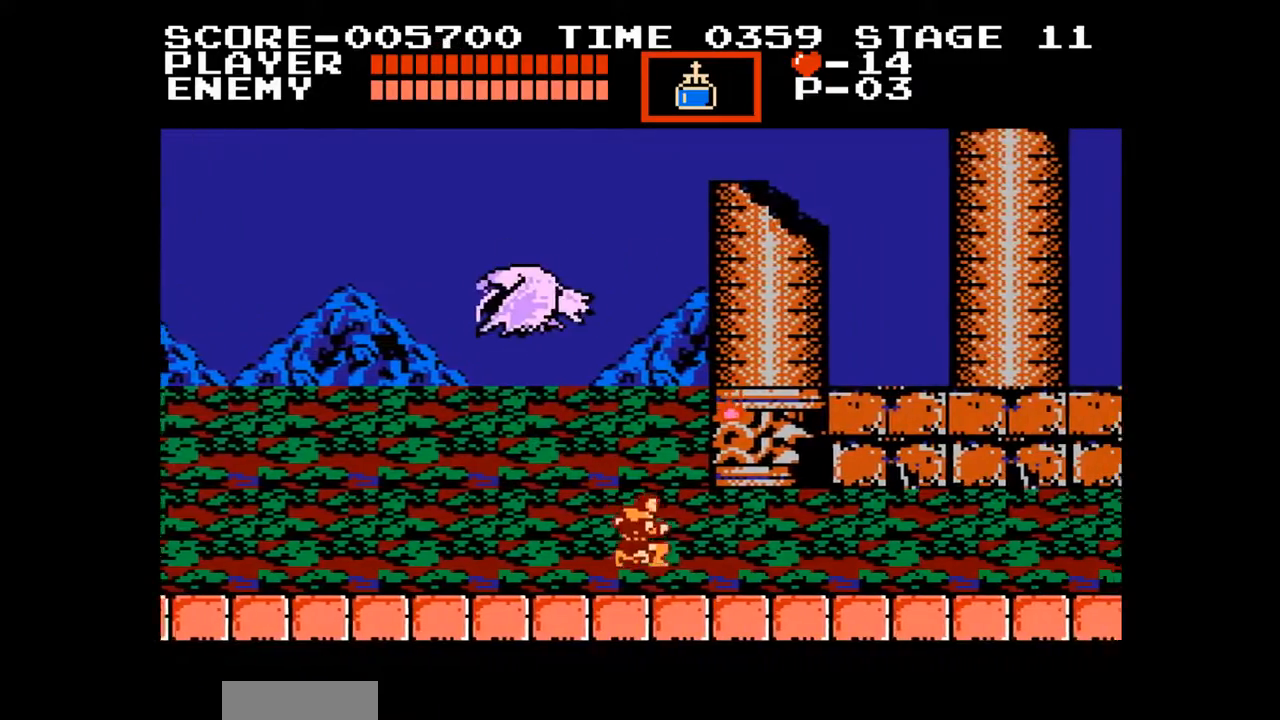
{"buttons": ["B", "DPAD_UP", "DPAD_RIGHT"], "events": [[333, "A", "down"], [350, "DPAD_UP", "down"], [467, "B", "down"], [500, "A", "up"]]}
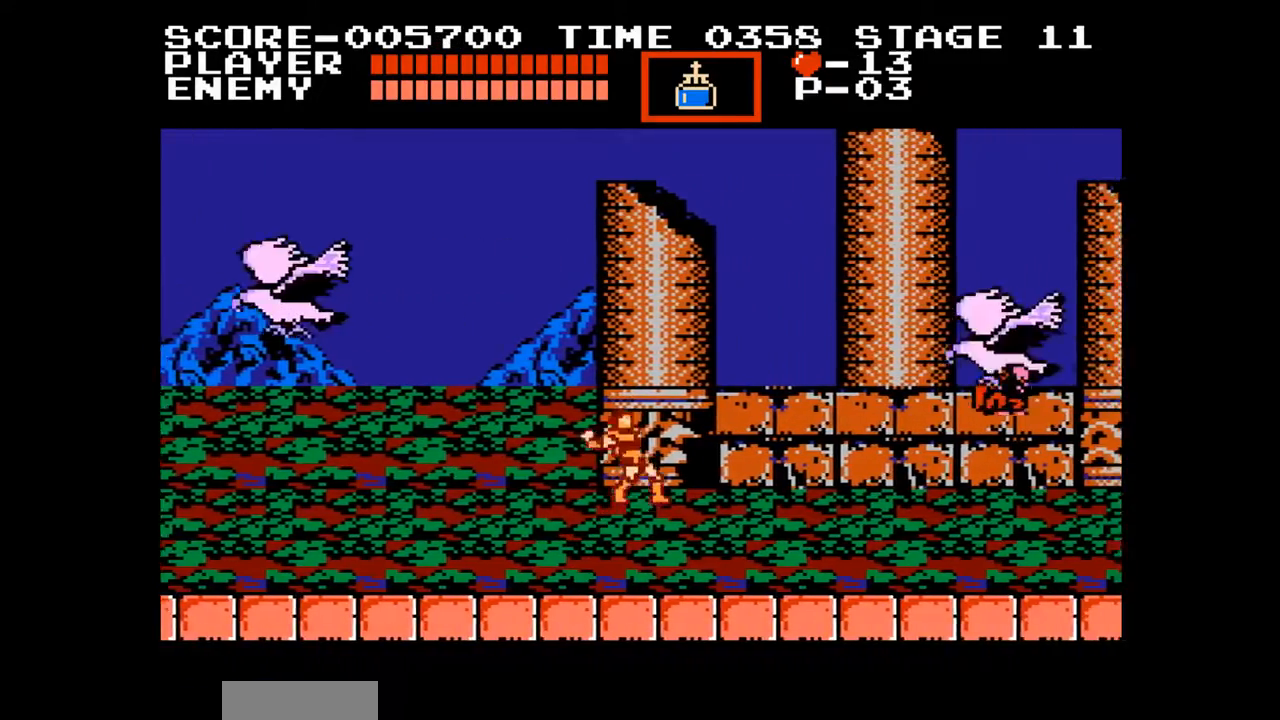
{"buttons": ["DPAD_RIGHT"], "events": [[33, "B", "up"], [183, "DPAD_UP", "up"]]}
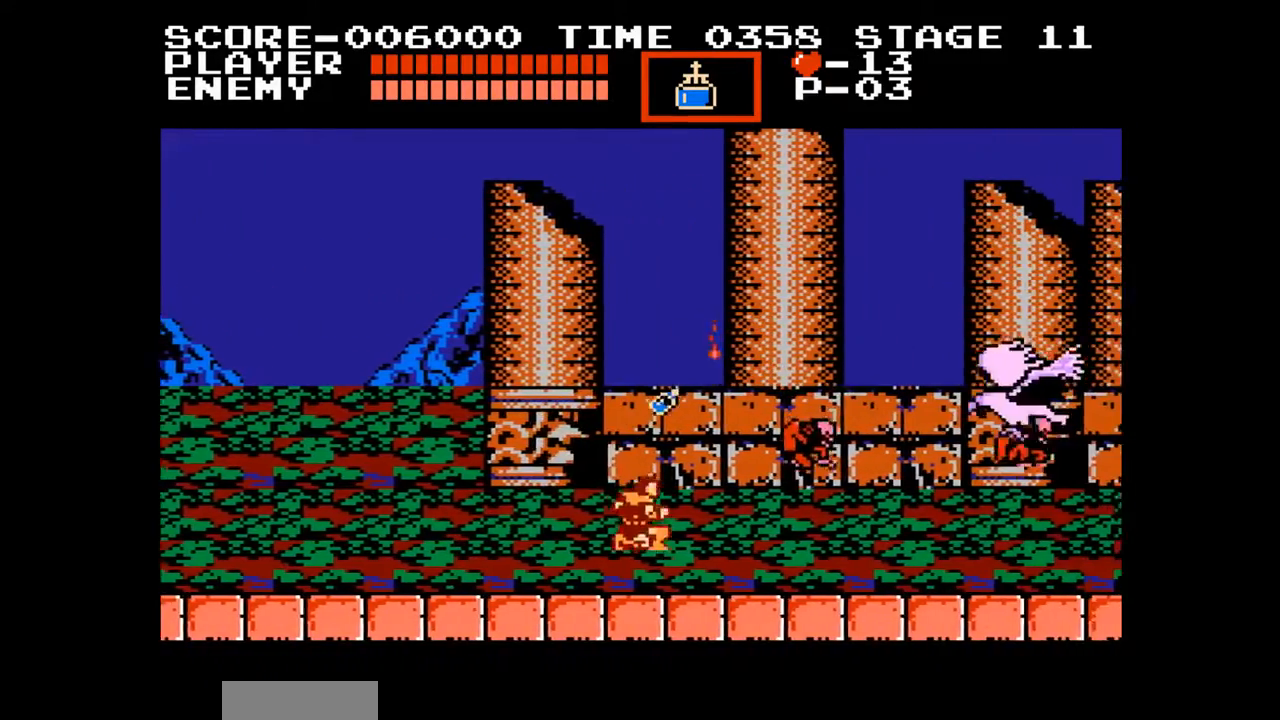
{"buttons": [], "events": [[67, "A", "down"], [117, "B", "down"], [167, "A", "up"], [200, "B", "up"], [300, "DPAD_RIGHT", "up"]]}
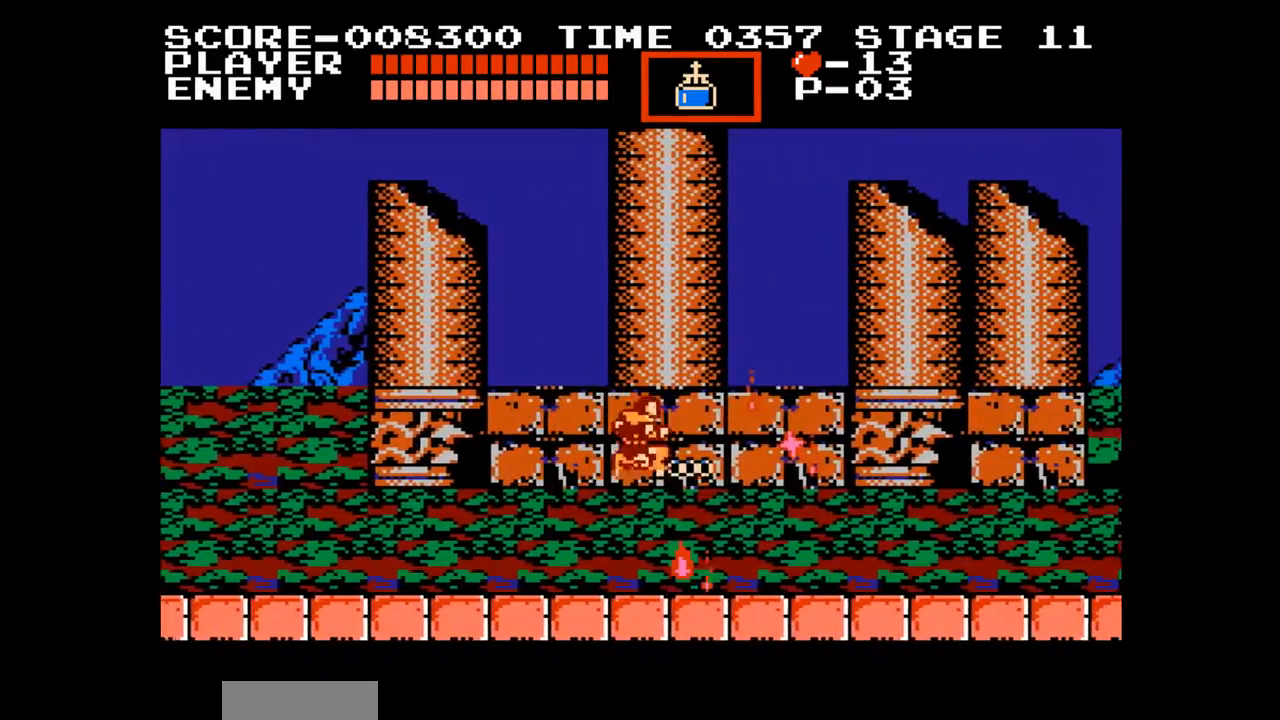
{"buttons": ["DPAD_RIGHT"], "events": [[50, "DPAD_RIGHT", "down"]]}
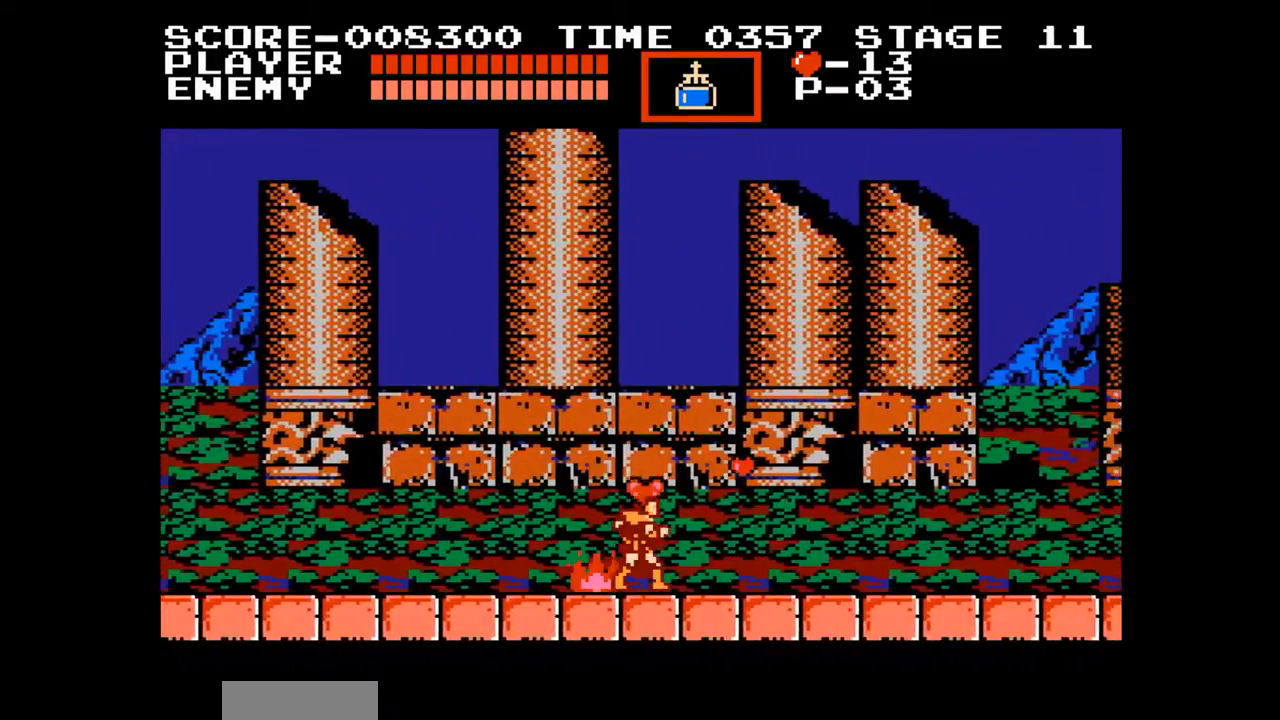
{"buttons": ["DPAD_RIGHT"], "events": []}
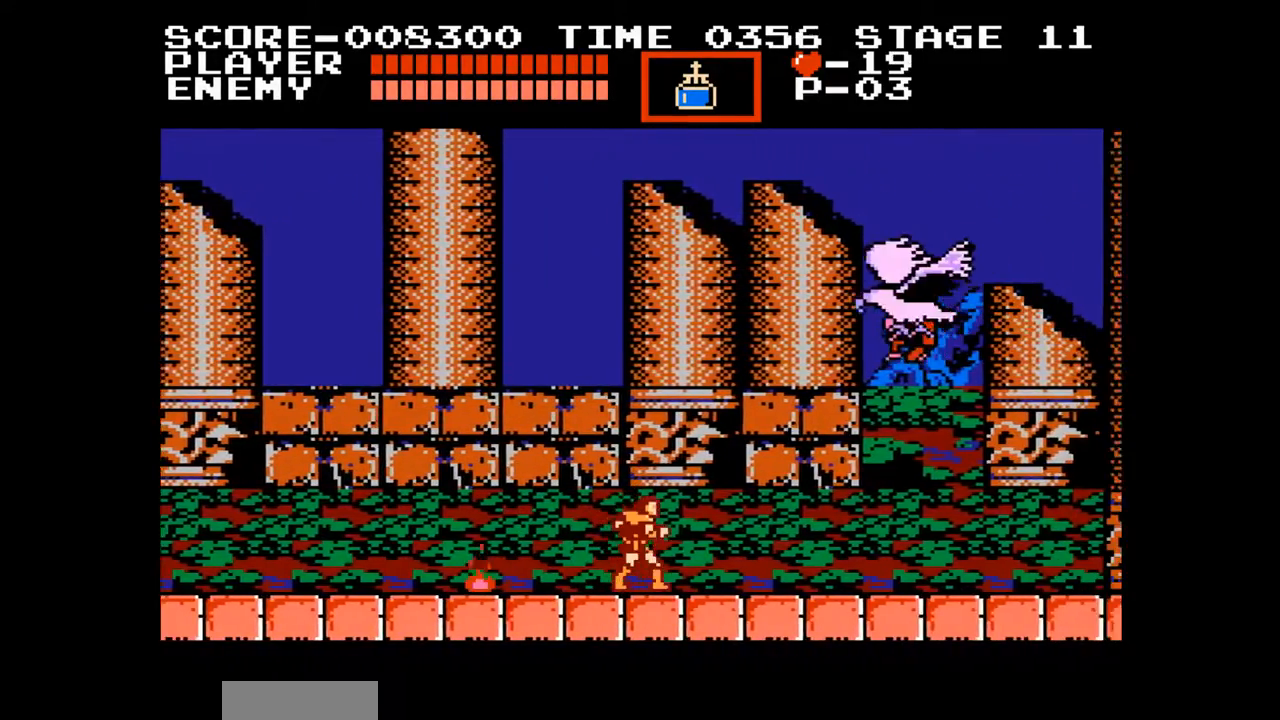
{"buttons": ["DPAD_RIGHT"], "events": [[50, "A", "down"], [117, "B", "down"], [183, "A", "up"], [200, "B", "up"]]}
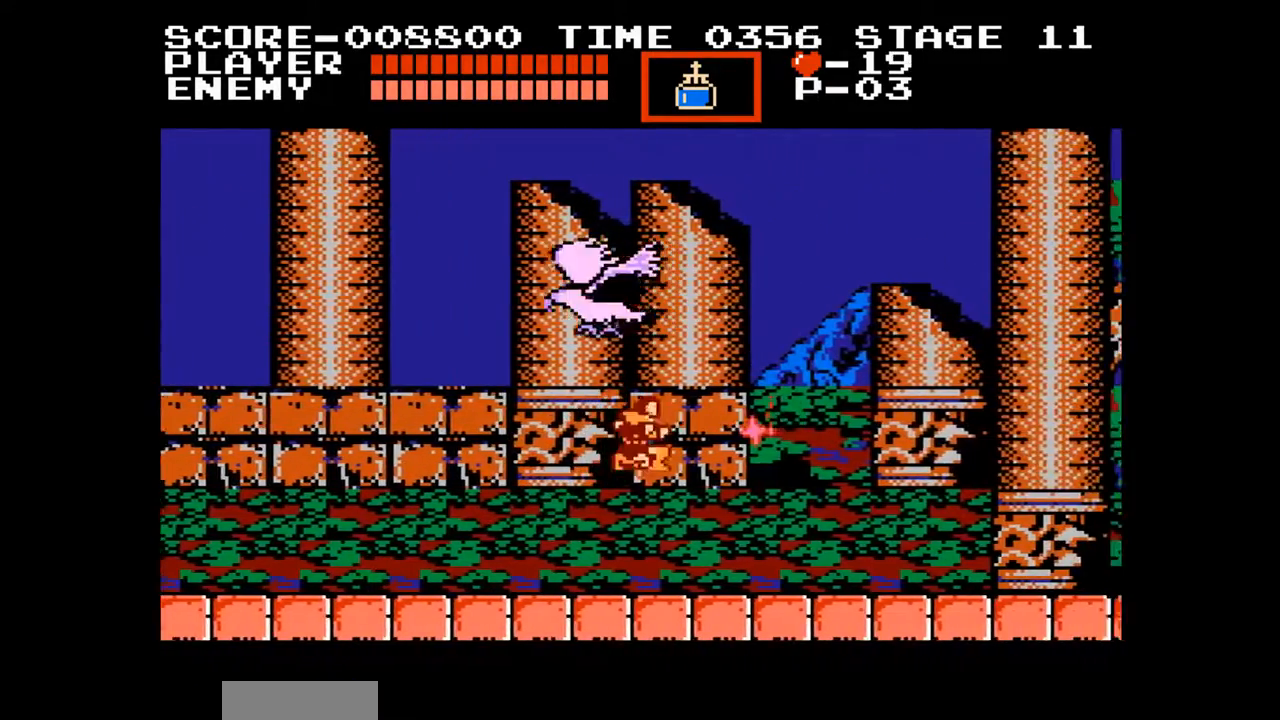
{"buttons": ["DPAD_RIGHT"], "events": []}
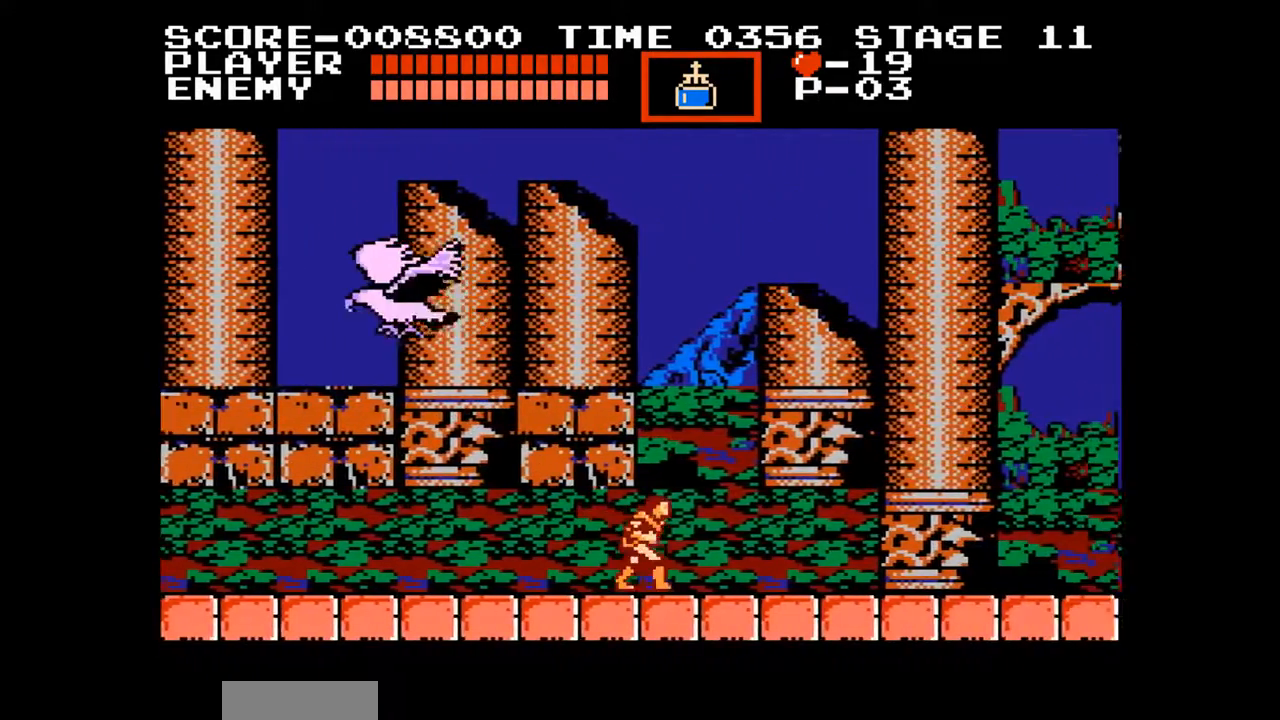
{"buttons": ["DPAD_RIGHT"], "events": []}
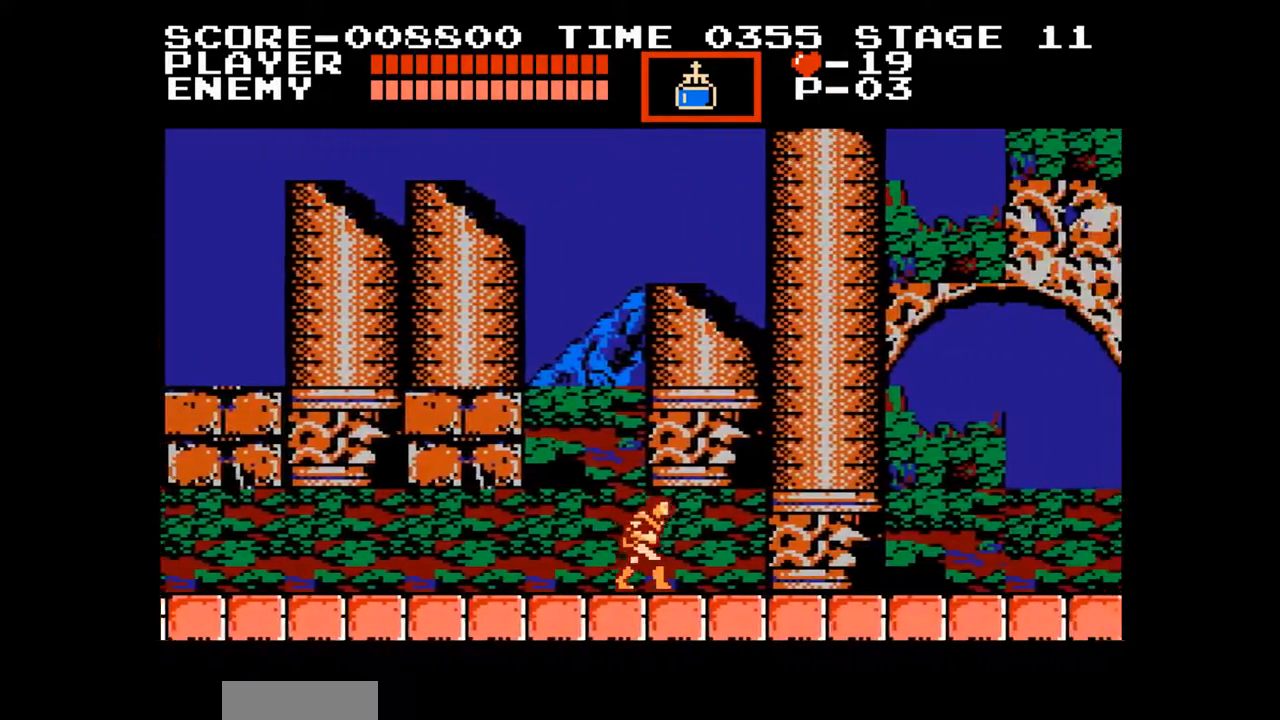
{"buttons": ["DPAD_RIGHT"], "events": [[100, "A", "down"], [150, "B", "down"], [217, "A", "up"], [250, "B", "up"]]}